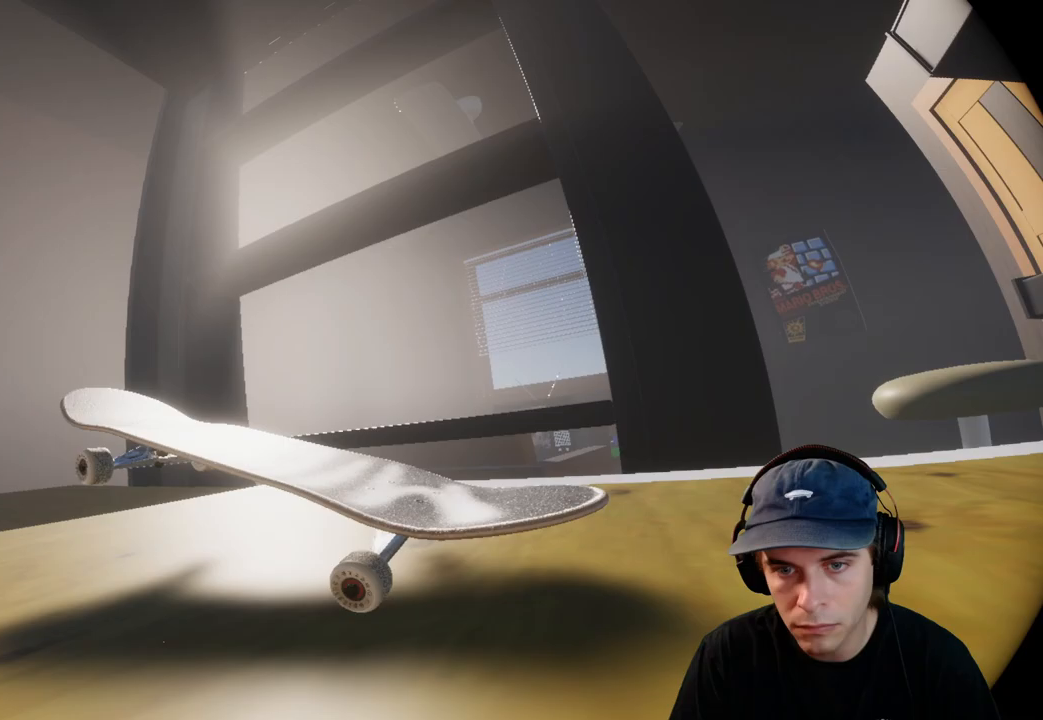
Gameplay with a controller (Xbox layout); each line is a JSON object with the inputs held at the frame after it. "events" lists button and stick changes between this image and that frame as [ms after this image, input, new state], when the widget could be followed in between. Not read: L3 R3.
{"buttons": ["R2"], "left_stick": "center", "right_stick": "center", "events": []}
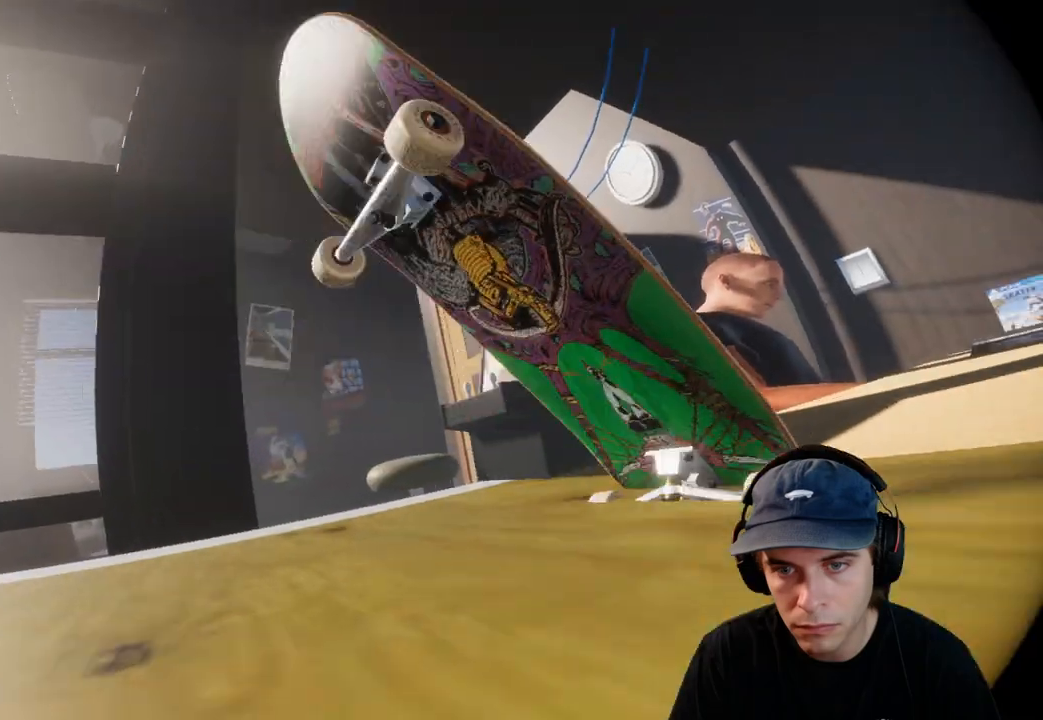
{"buttons": ["R2"], "left_stick": "center", "right_stick": "center", "events": []}
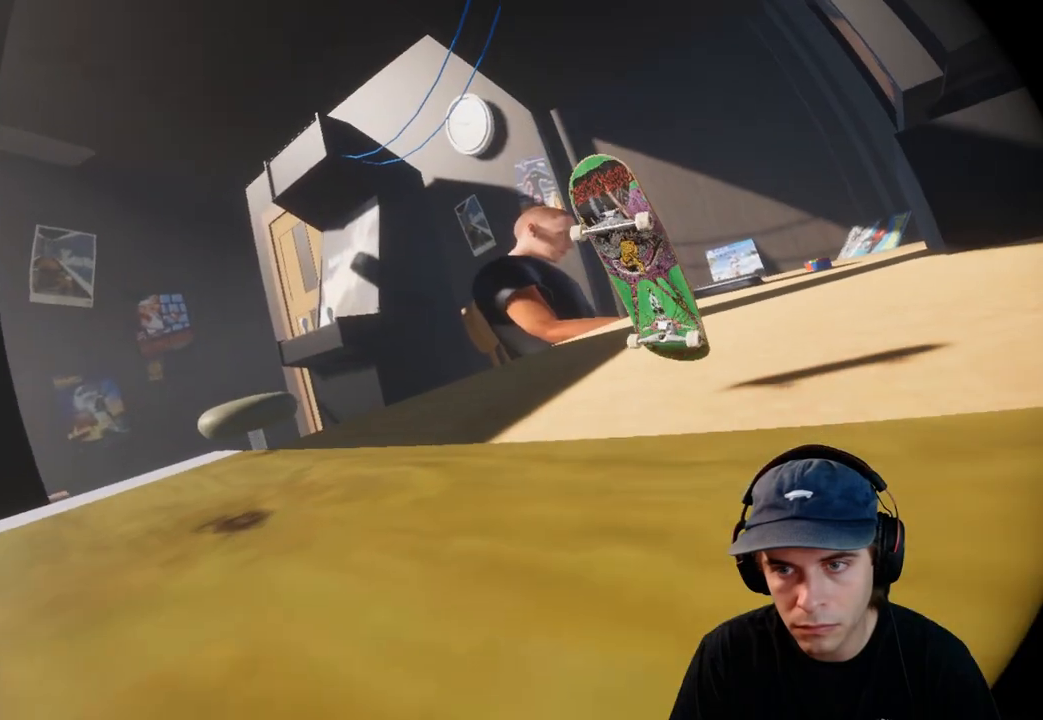
{"buttons": ["R2"], "left_stick": "center", "right_stick": "center", "events": []}
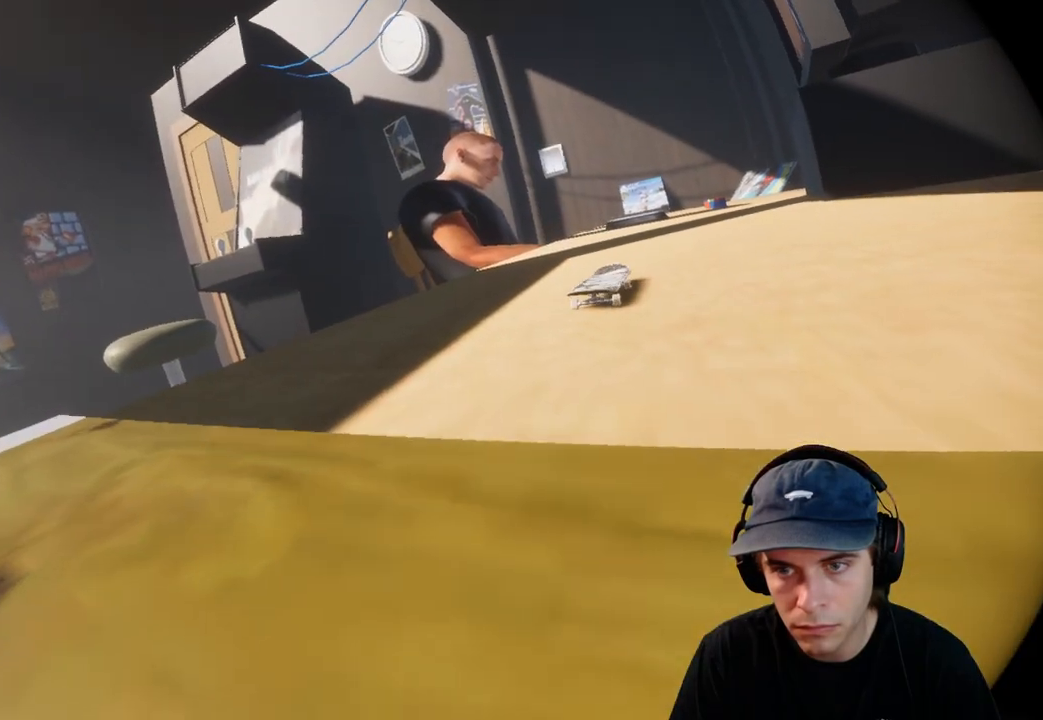
{"buttons": ["R2"], "left_stick": "center", "right_stick": "center", "events": []}
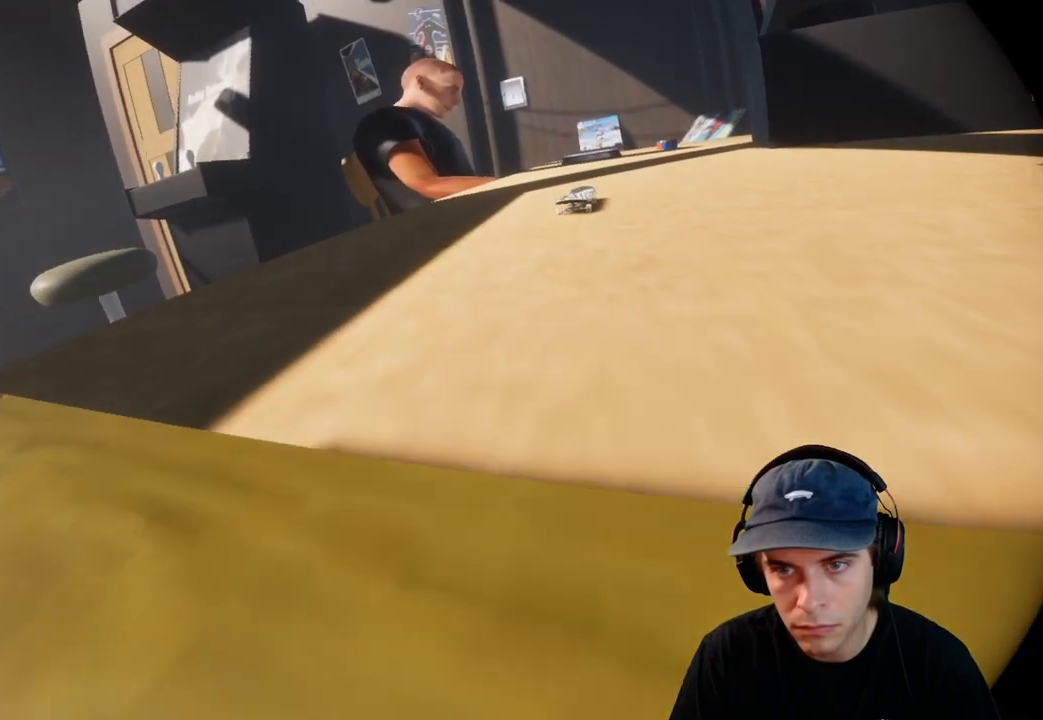
{"buttons": [], "left_stick": "center", "right_stick": "center", "events": [[433, "DPAD_UP", "down"], [433, "R2", "up"], [500, "DPAD_UP", "up"]]}
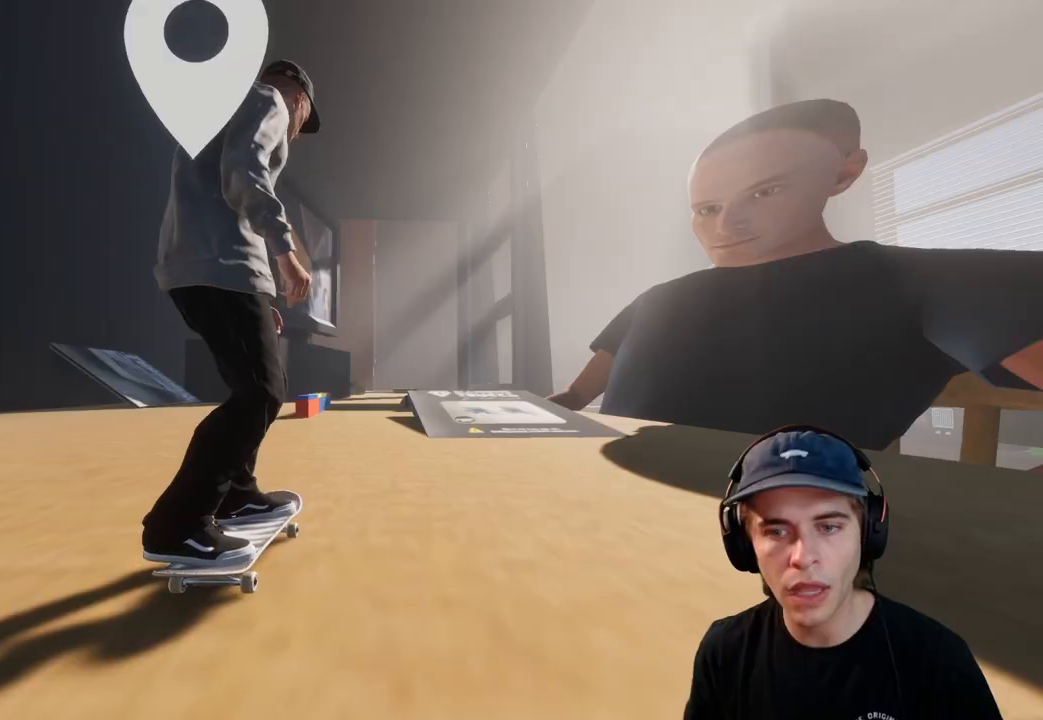
{"buttons": [], "left_stick": "center", "right_stick": "center", "events": []}
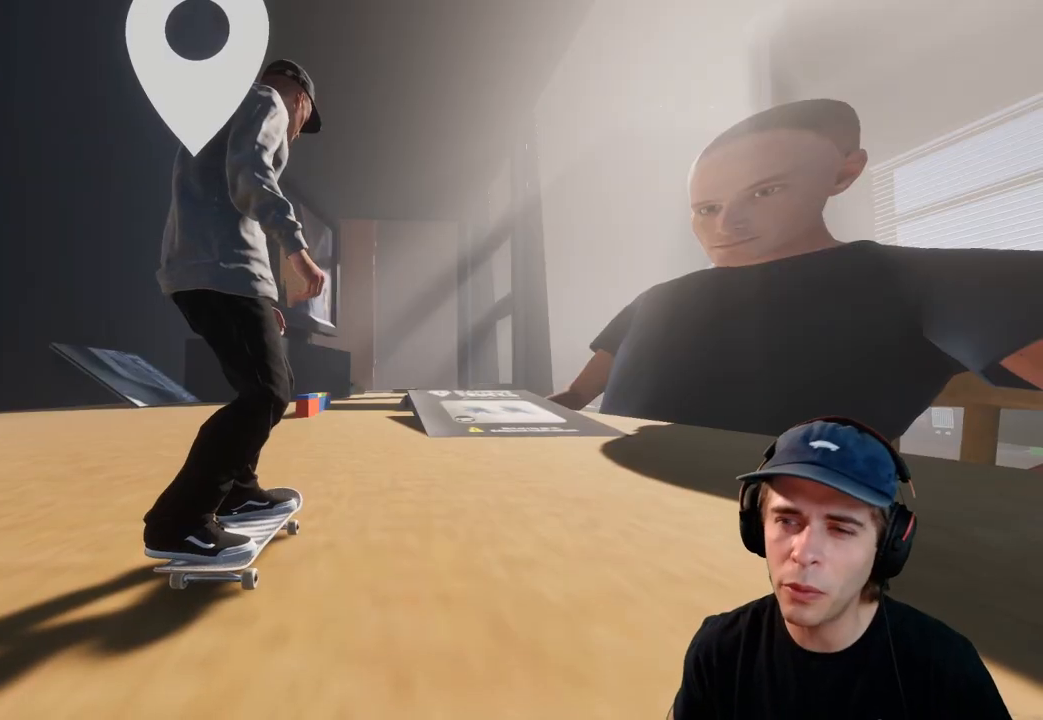
{"buttons": [], "left_stick": "center", "right_stick": "center", "events": []}
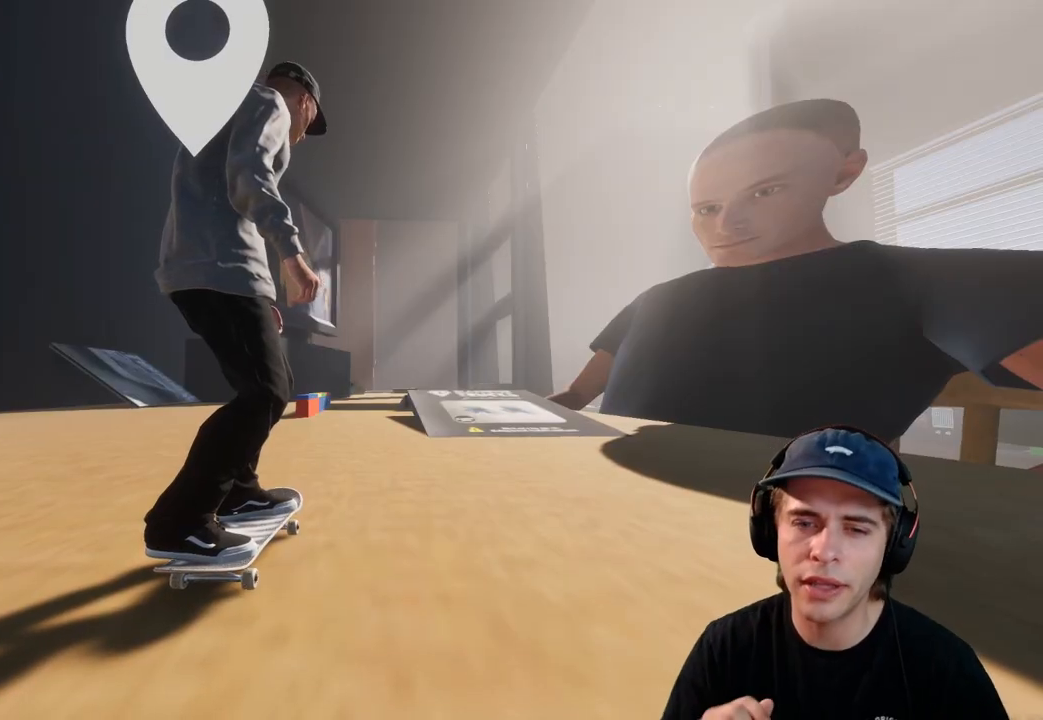
{"buttons": [], "left_stick": "center", "right_stick": "center", "events": []}
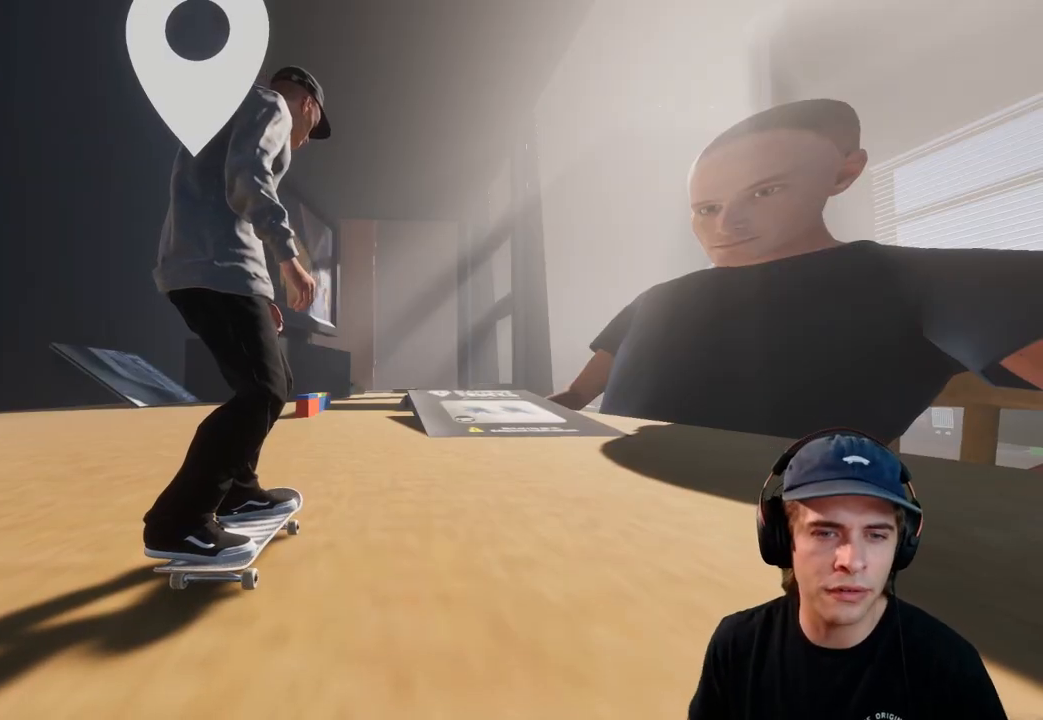
{"buttons": [], "left_stick": "center", "right_stick": "center", "events": [[217, "Y", "down"], [300, "Y", "up"]]}
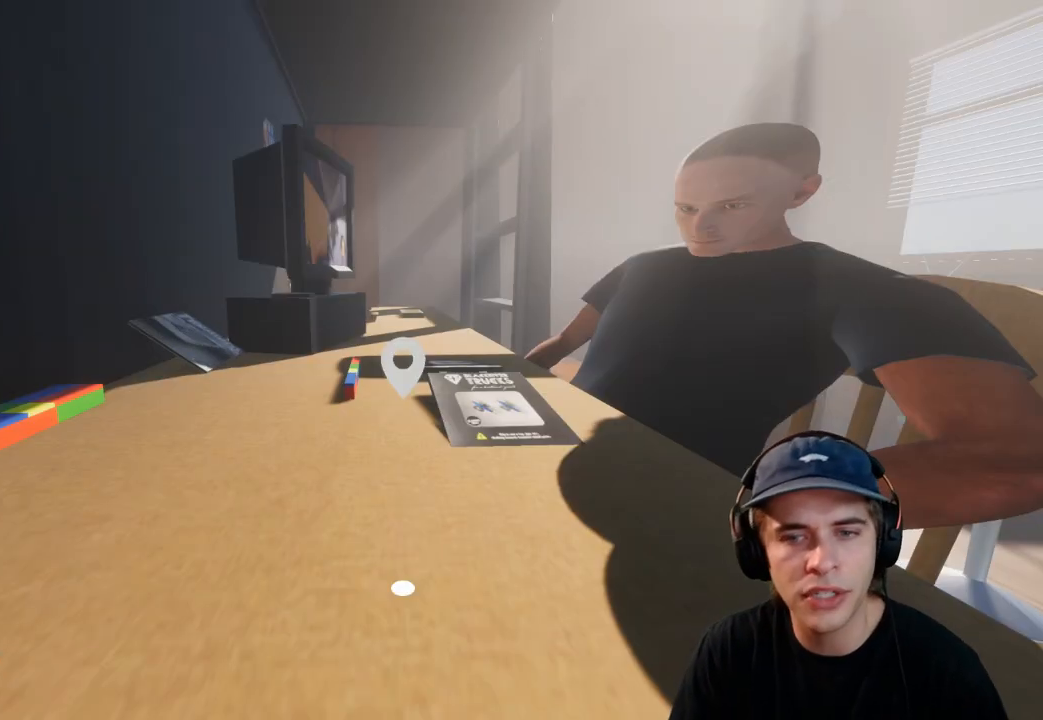
{"buttons": [], "left_stick": "up-left", "right_stick": "right", "events": [[117, "left_stick", "up-left"], [283, "right_stick", "right"]]}
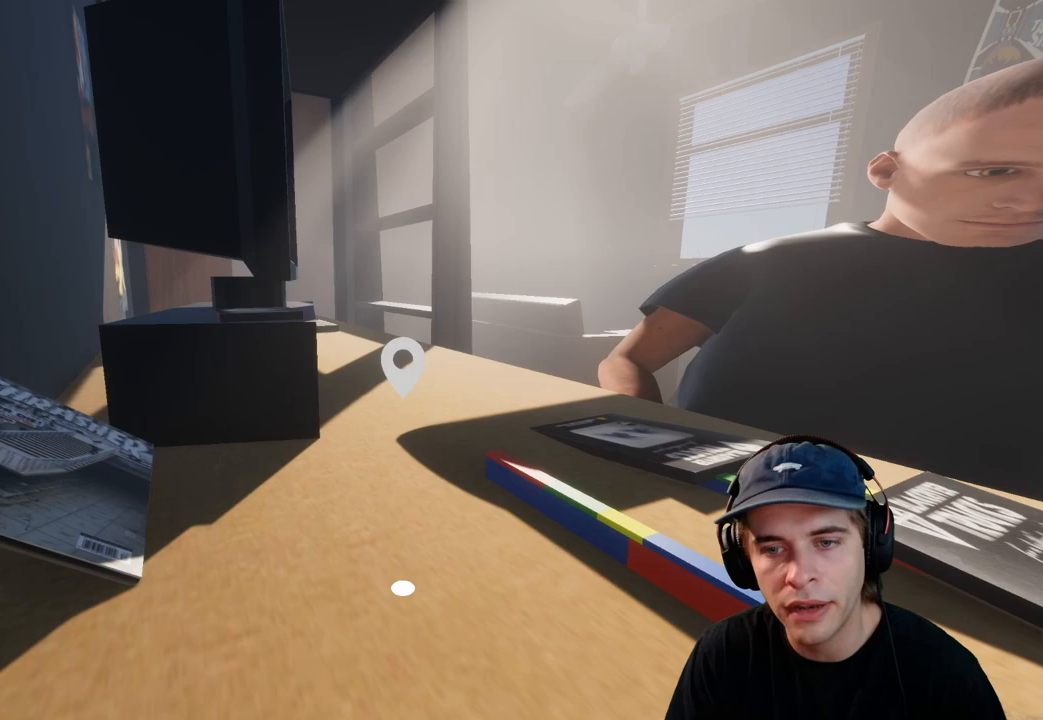
{"buttons": [], "left_stick": "center", "right_stick": "center", "events": [[17, "left_stick", "up"], [317, "left_stick", "center"], [317, "right_stick", "center"]]}
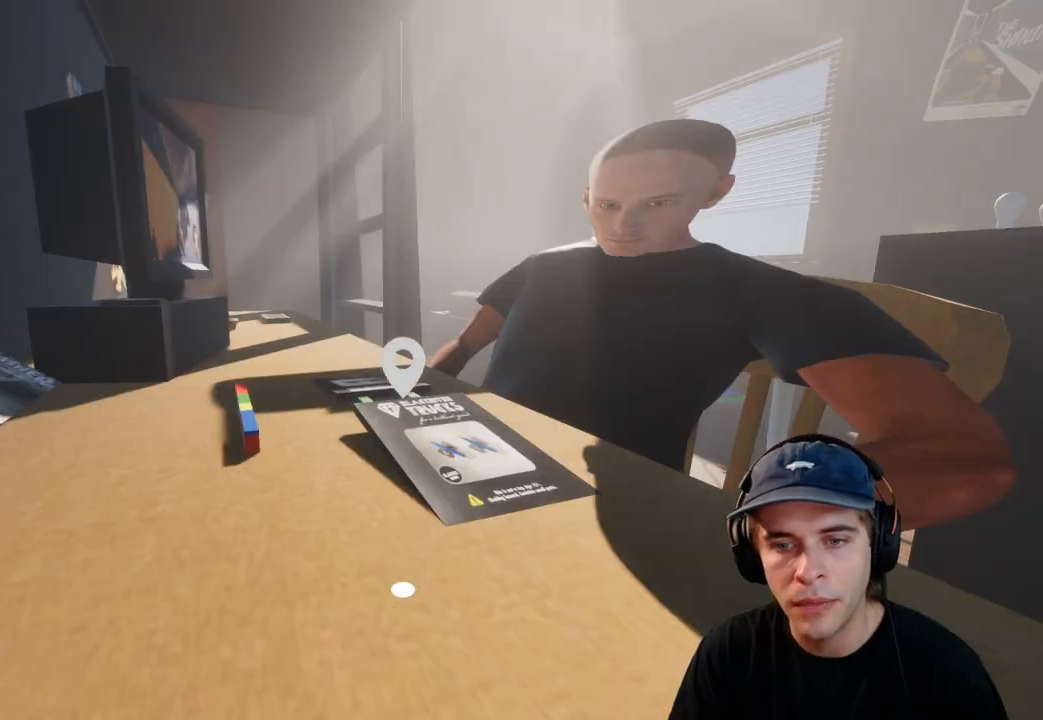
{"buttons": [], "left_stick": "center", "right_stick": "center", "events": [[50, "A", "down"], [150, "A", "up"]]}
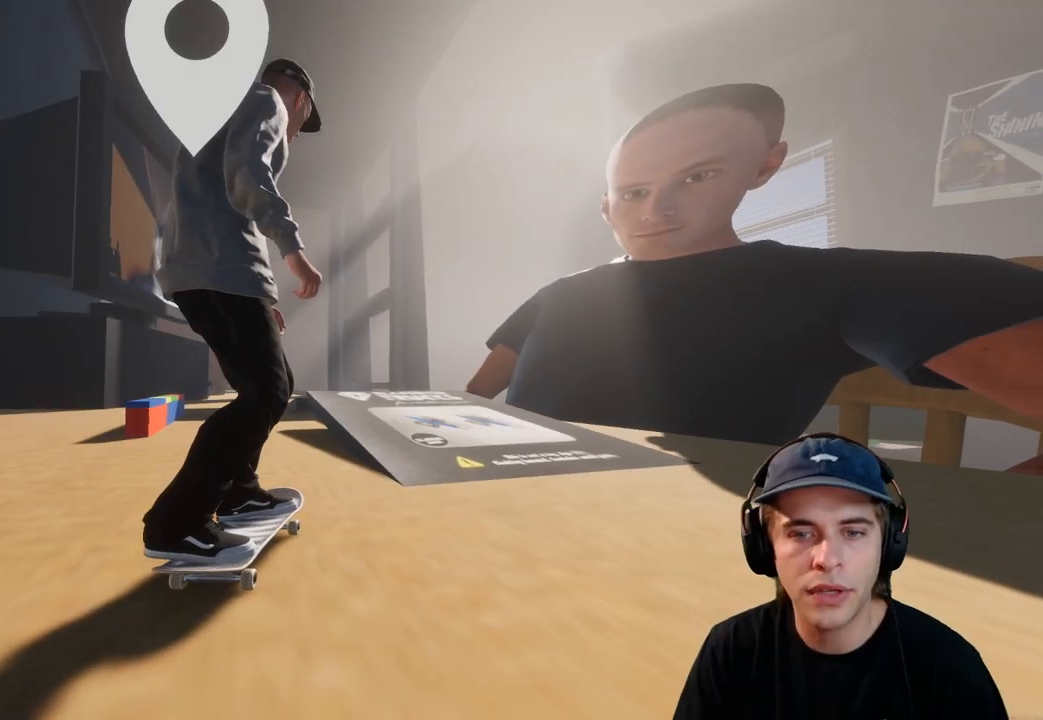
{"buttons": [], "left_stick": "center", "right_stick": "center", "events": []}
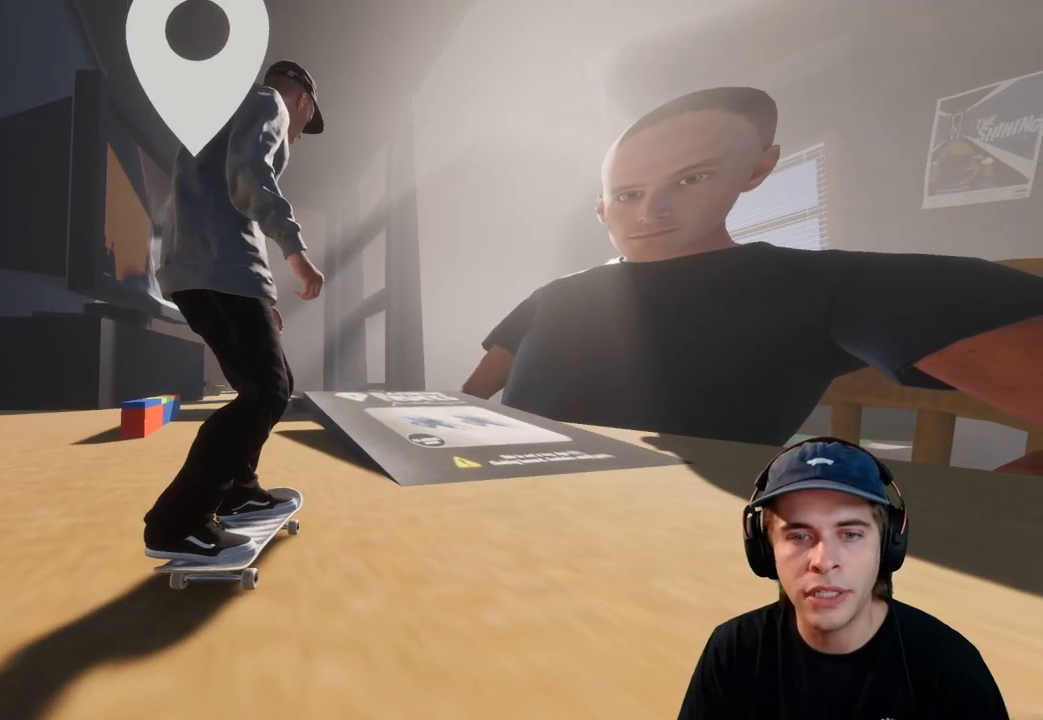
{"buttons": [], "left_stick": "center", "right_stick": "center", "events": [[233, "L2", "down"], [450, "L2", "up"]]}
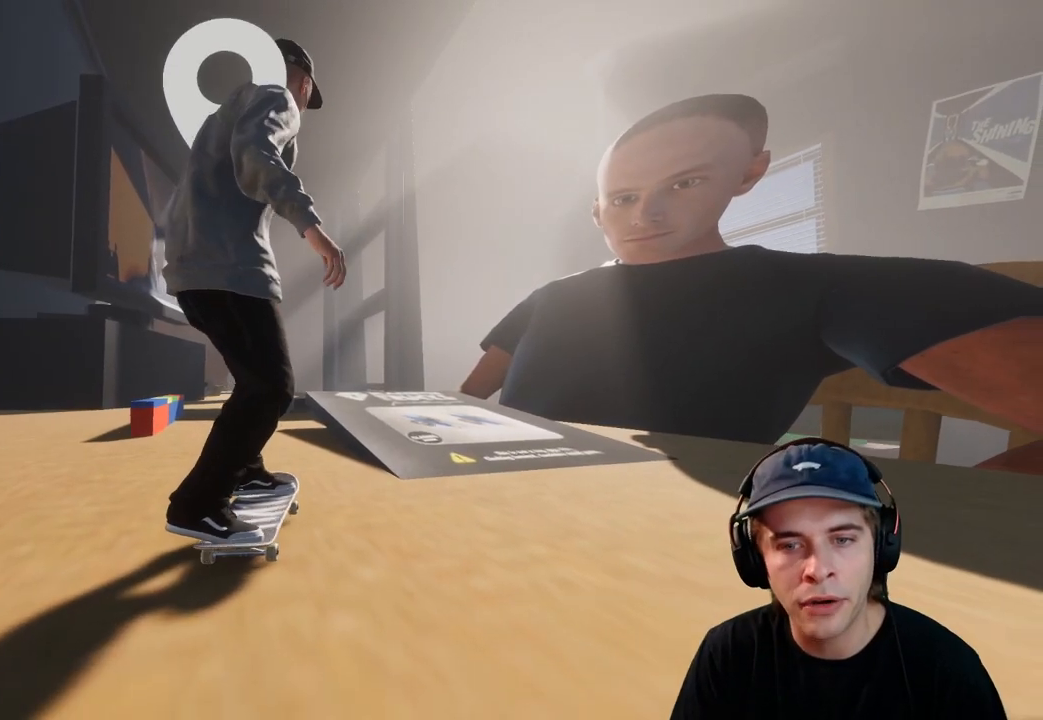
{"buttons": [], "left_stick": "center", "right_stick": "center", "events": []}
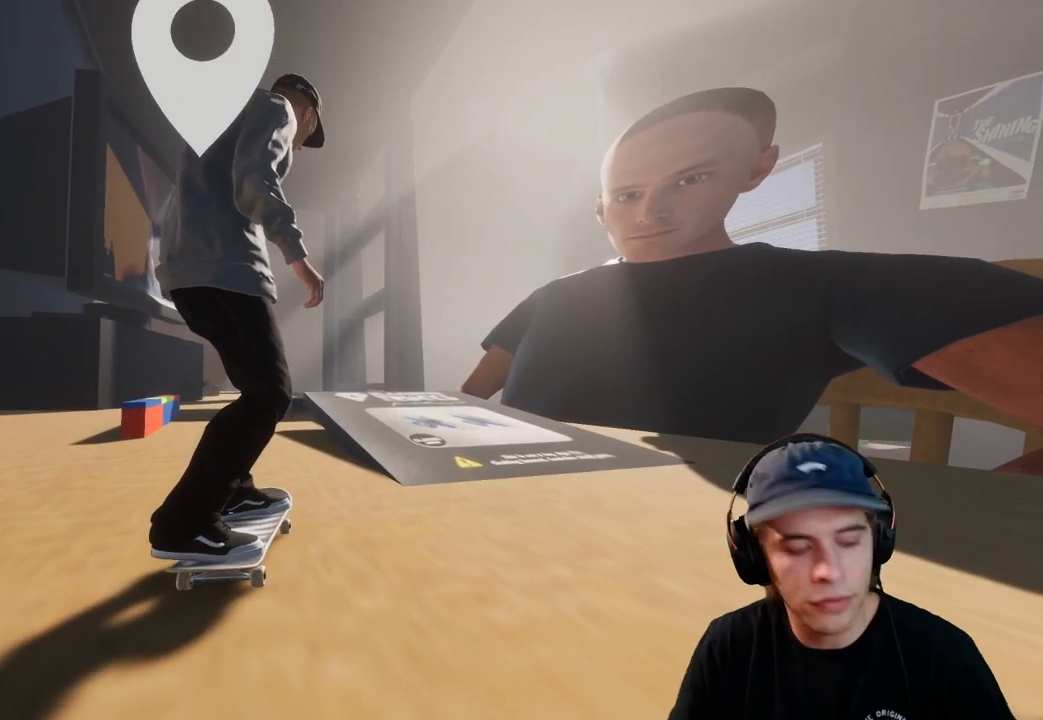
{"buttons": [], "left_stick": "center", "right_stick": "center", "events": []}
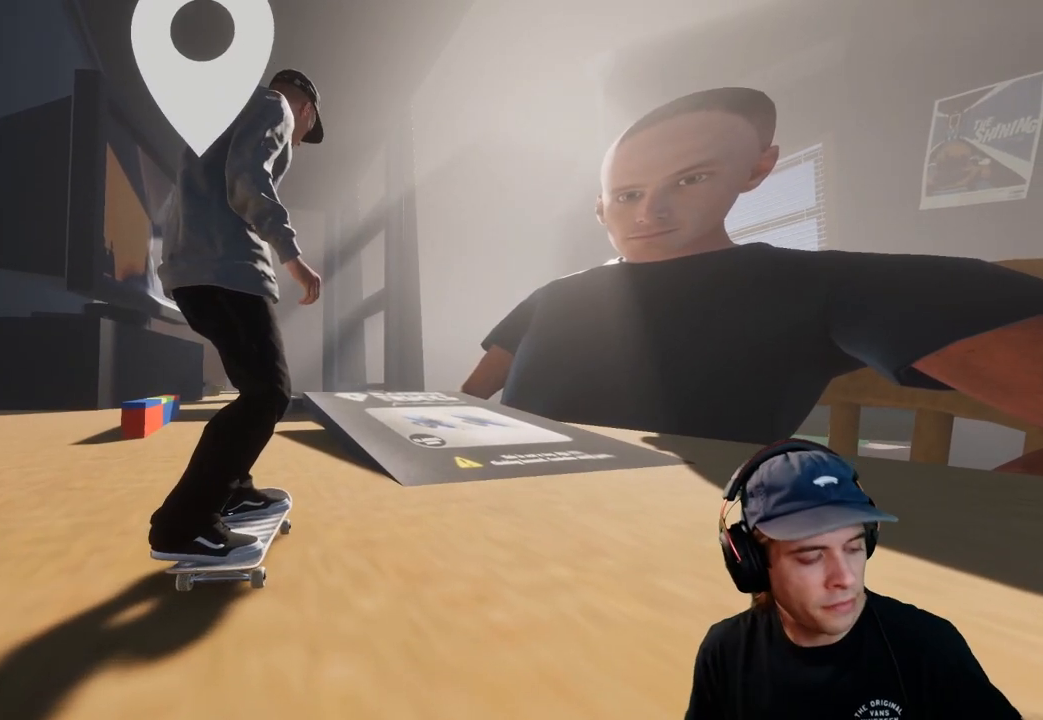
{"buttons": [], "left_stick": "center", "right_stick": "center", "events": []}
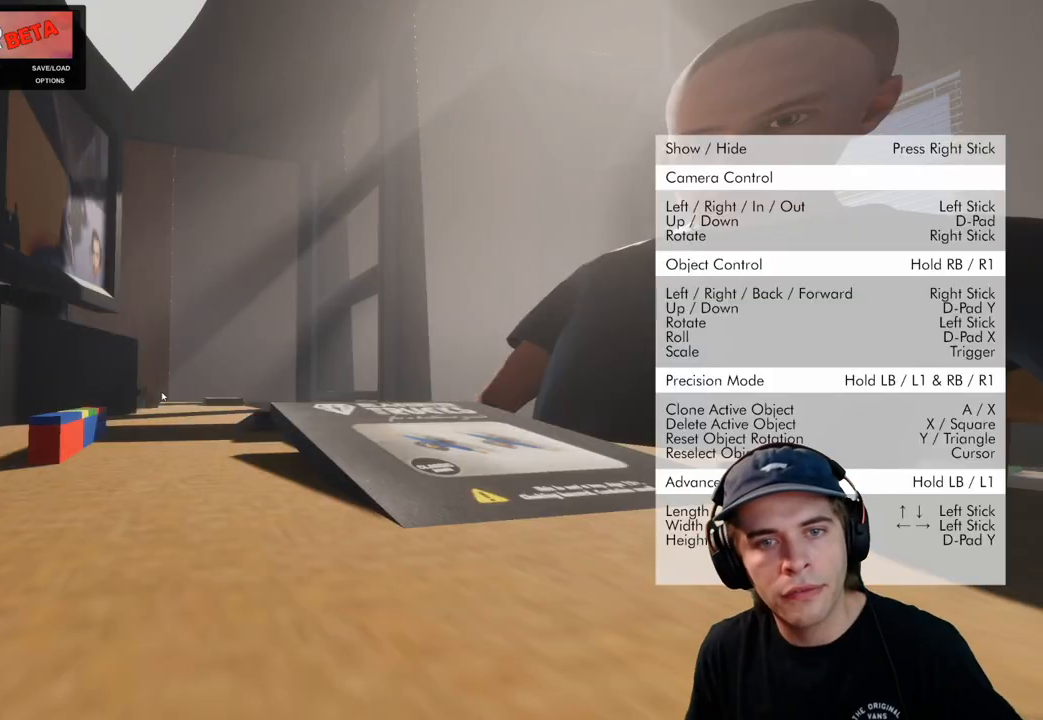
{"buttons": ["DPAD_UP"], "left_stick": "center", "right_stick": "center", "events": [[250, "DPAD_UP", "down"]]}
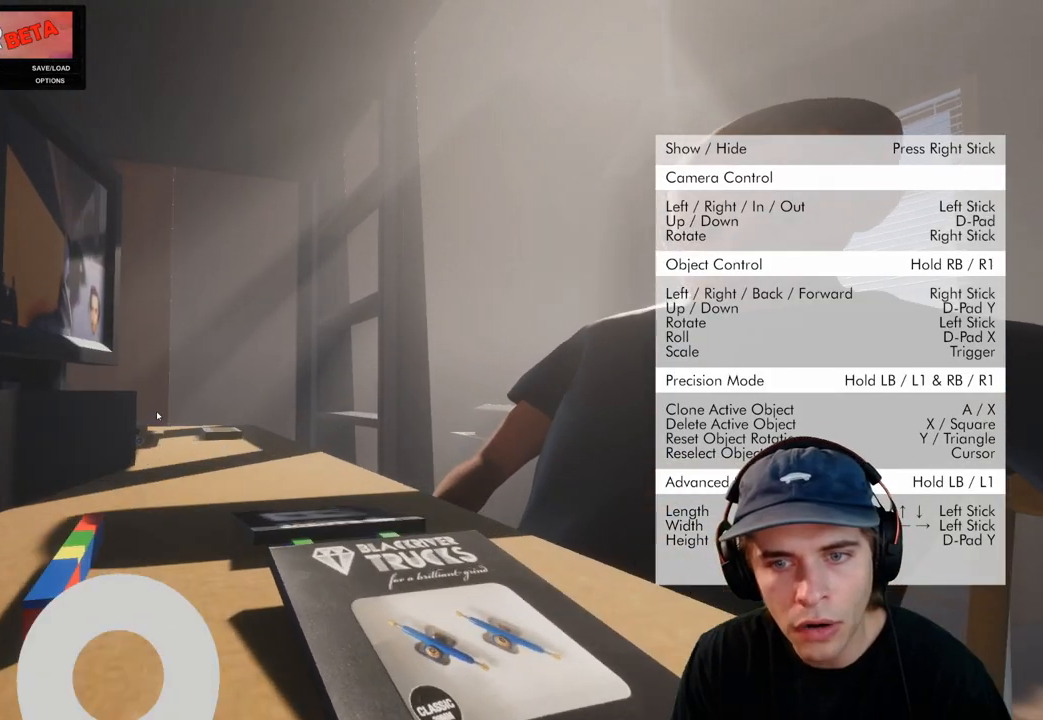
{"buttons": [], "left_stick": "center", "right_stick": "center", "events": [[83, "DPAD_UP", "up"]]}
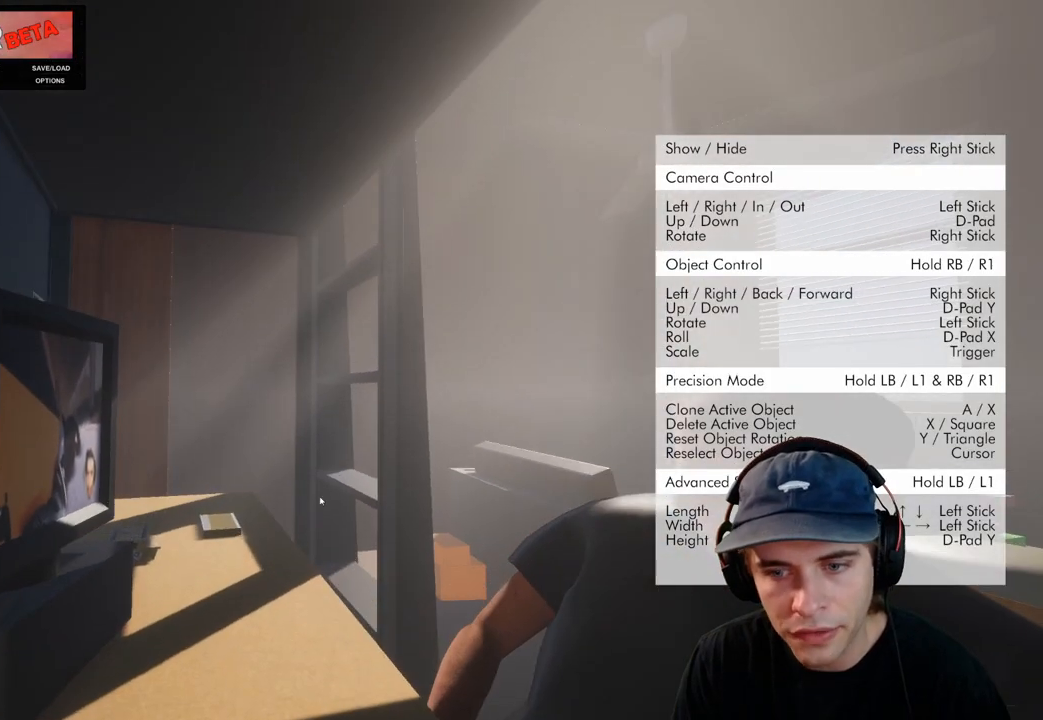
{"buttons": [], "left_stick": "right", "right_stick": "center", "events": [[467, "left_stick", "right"]]}
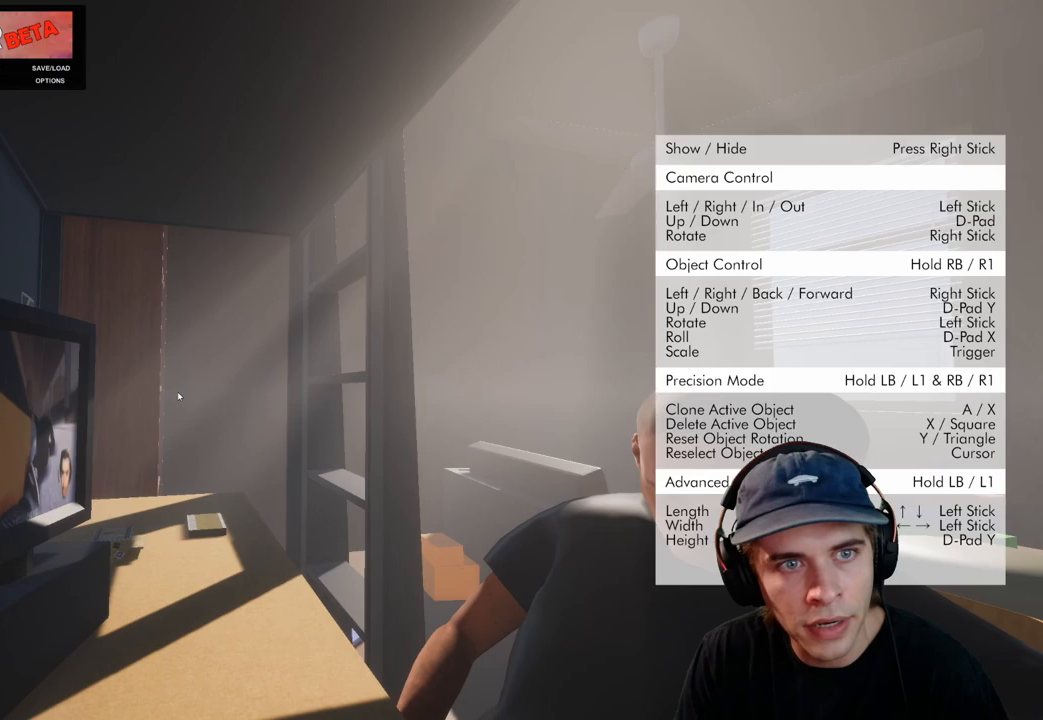
{"buttons": [], "left_stick": "center", "right_stick": "center", "events": [[150, "left_stick", "center"]]}
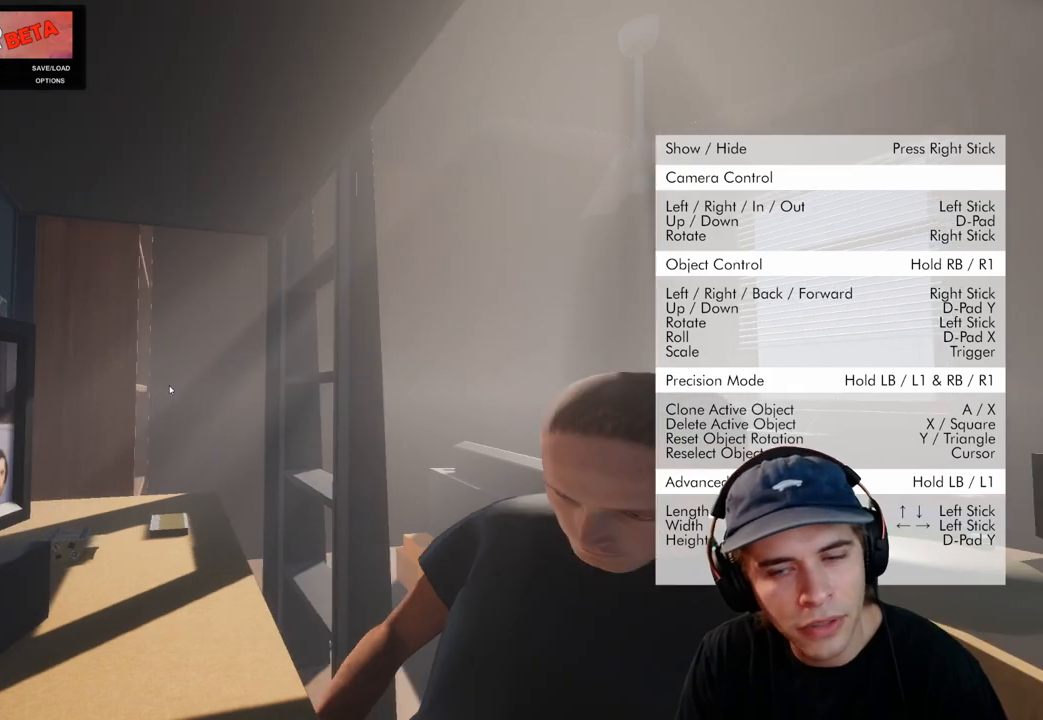
{"buttons": [], "left_stick": "center", "right_stick": "center", "events": []}
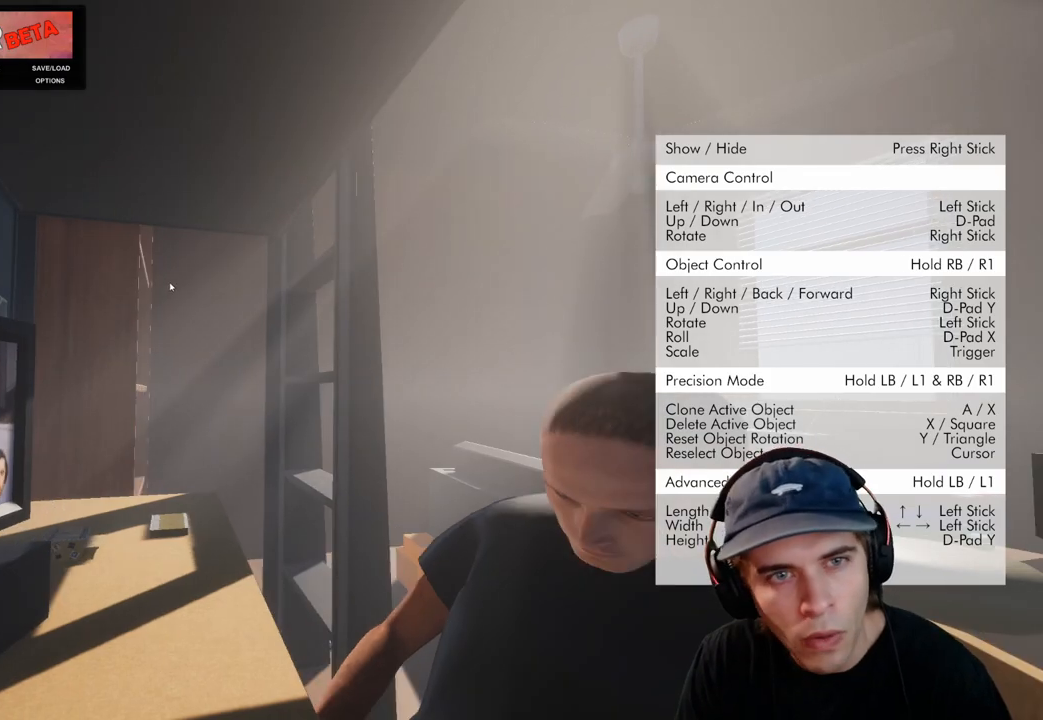
{"buttons": [], "left_stick": "center", "right_stick": "center", "events": []}